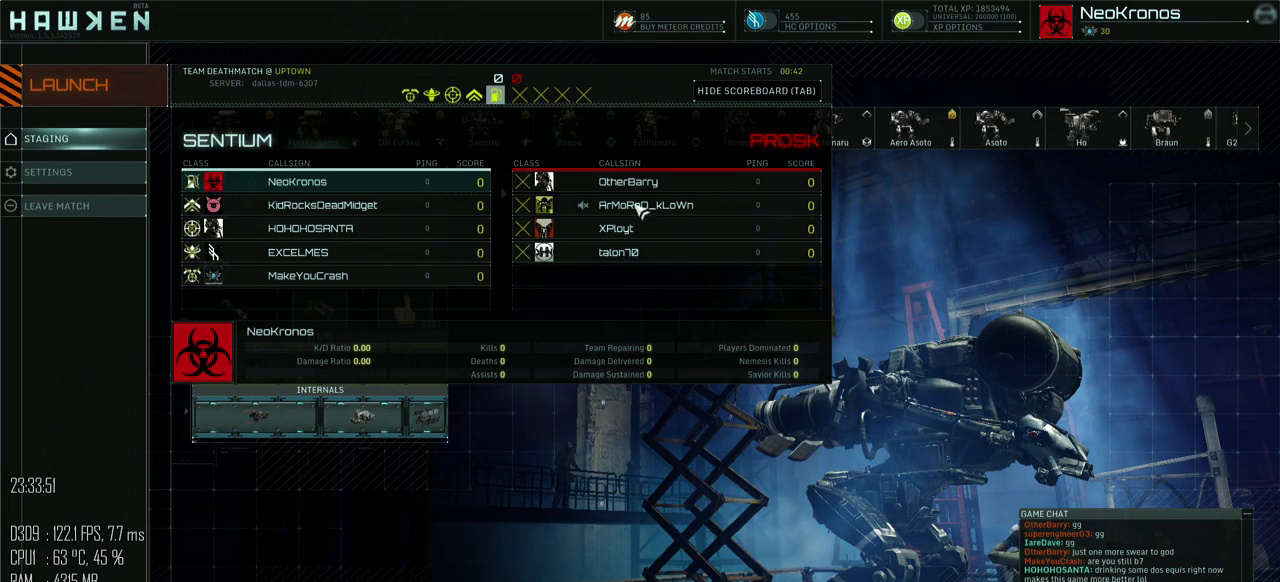
Gameplay with keyboard and mouse; each line is a JSON object with the keys and mouse buttons held at the frame after it. "events" lists presses ("down") and releases ("up") of ".", "/", "0", "1", "2", "3", "4", "5", "6", "7", "8", "9", "a", "alt", "b", "backslash", "backspace", "c", "caps_lock", "comma", "ctrl", "d", "e", "equals", "escape", "f", "g", "h", "i", "j", "k", "l", "lbracket", "m", "minus", "n", "o", "p", "q", "quote", "r", "rbracket", "return", "s", "semicolon", "shift_l", "shift_r", "space", "super", "t", "tab", "u", "v", "w", "x", "y", "z", "mouse_left", "mouse_right", "mouse_mb4" and "mouse_mb5" between this image and that frame as [ms after this image, input, new state], when the widget could be followed in between. "mouse_left", "mouse_right", "mouse_mb4", "mouse_mb5" = the "left", "right", "mb4", "mb5" buttons of the "mouse" list. No other keys are recorded. "mouse_move" is the direction in which the mouse moves at that frame (one of eight, or "still"), when it could be read.
{"keys": ["tab"], "mouse": [], "mouse_move": "down", "events": []}
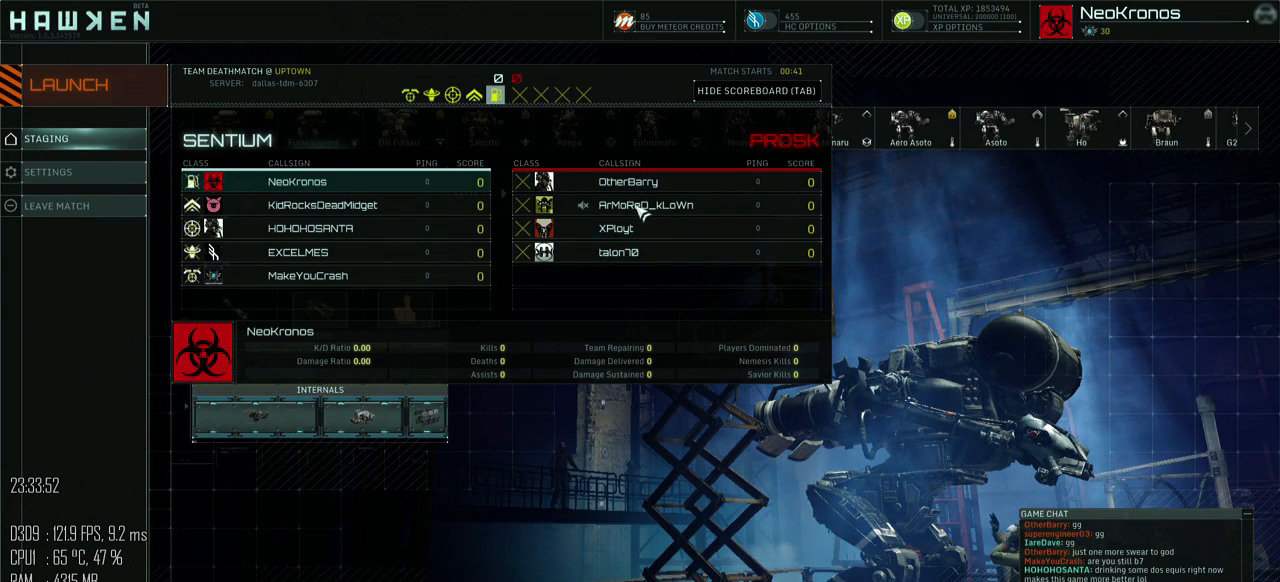
{"keys": ["tab"], "mouse": [], "mouse_move": "right", "events": []}
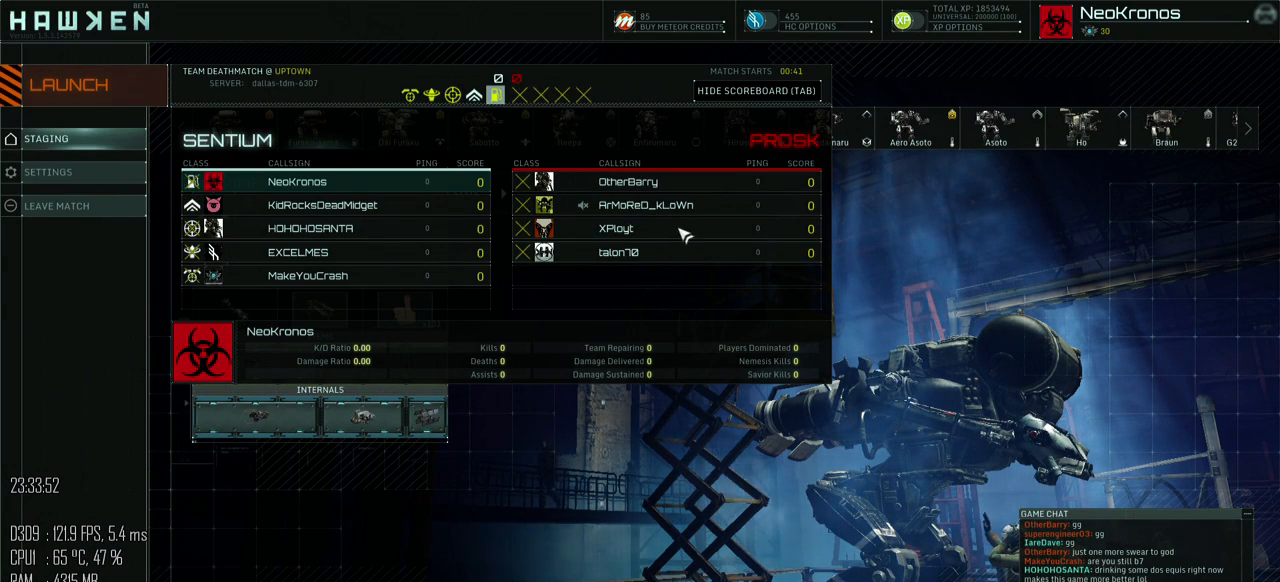
{"keys": ["tab"], "mouse": [], "mouse_move": "down", "events": []}
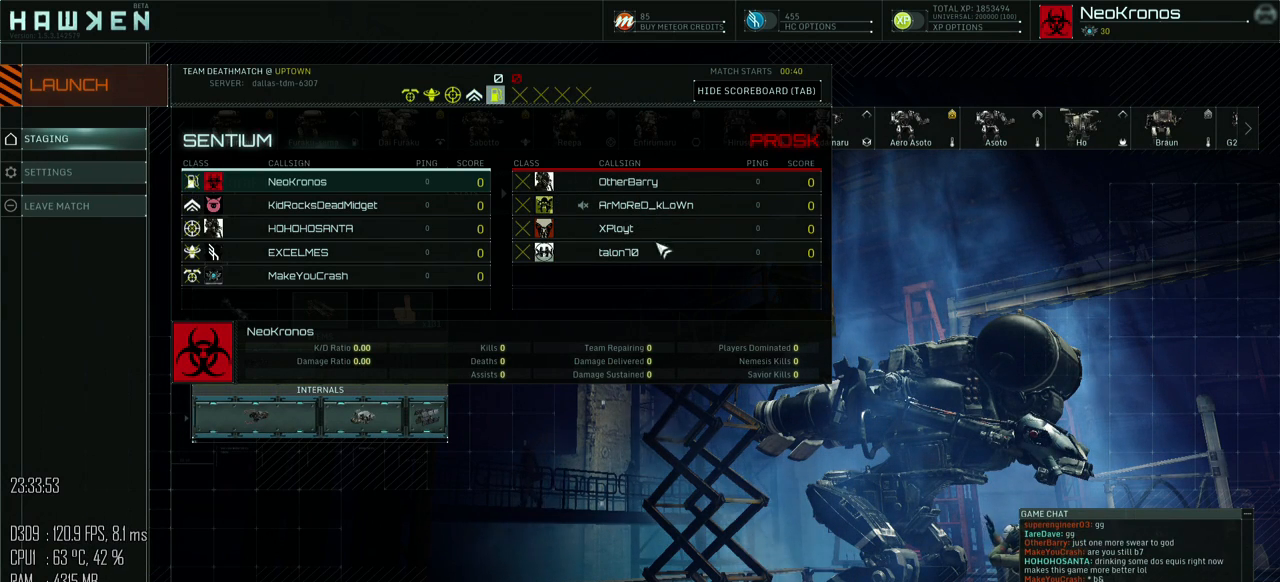
{"keys": ["tab"], "mouse": [], "mouse_move": "up-left", "events": []}
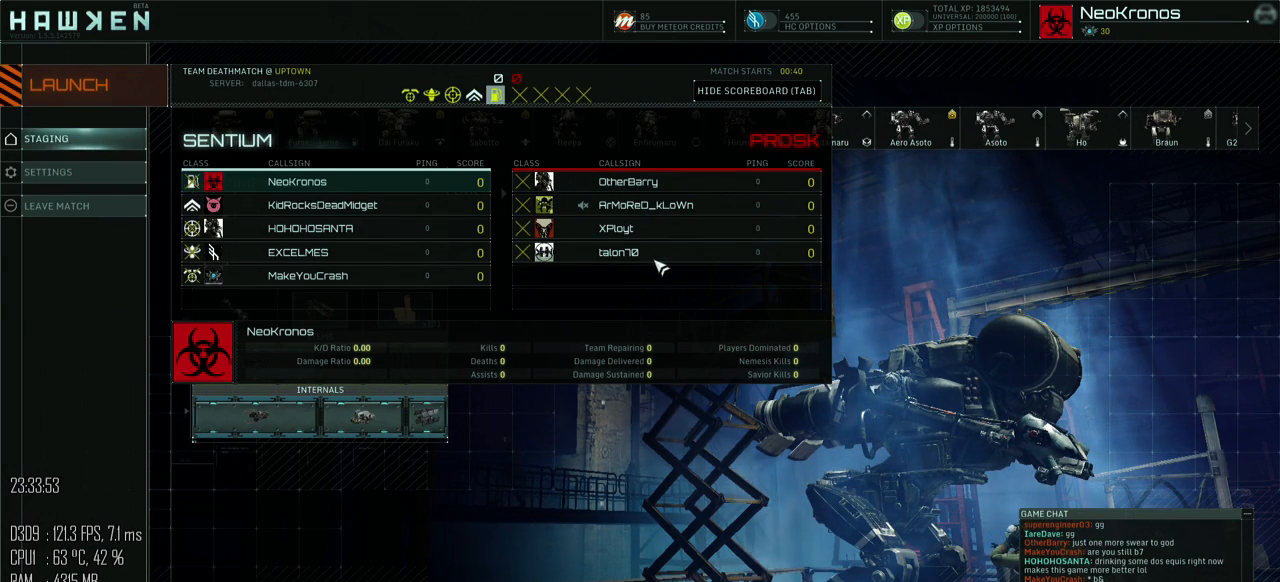
{"keys": ["tab"], "mouse": [], "mouse_move": "up-left", "events": []}
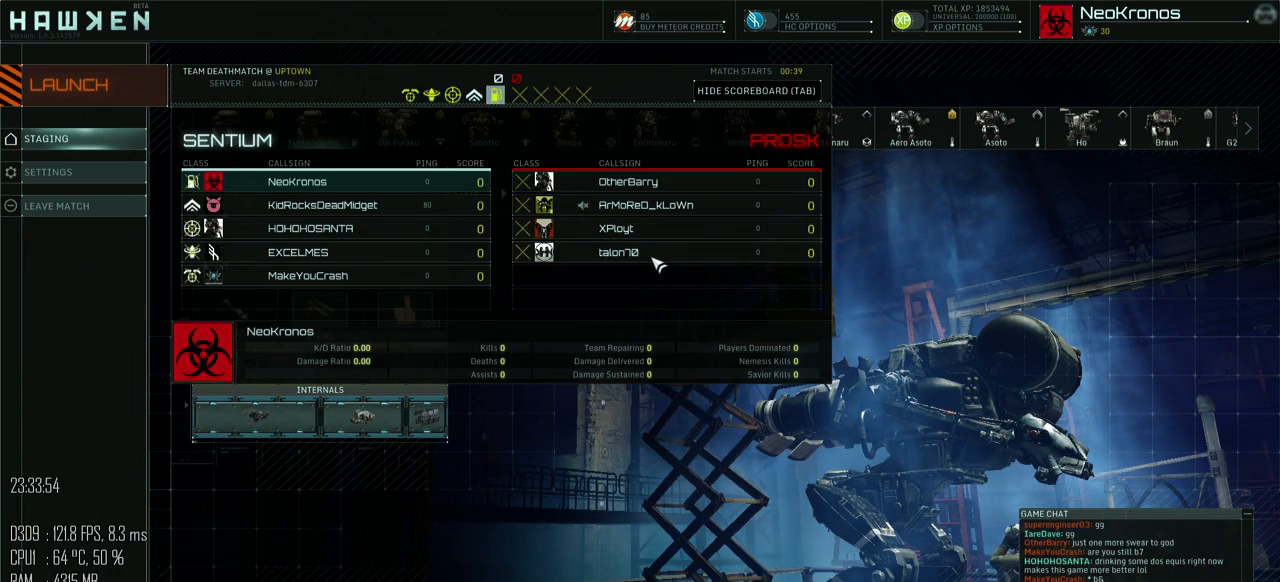
{"keys": [], "mouse": [], "mouse_move": "left", "events": [[100, "tab", "up"]]}
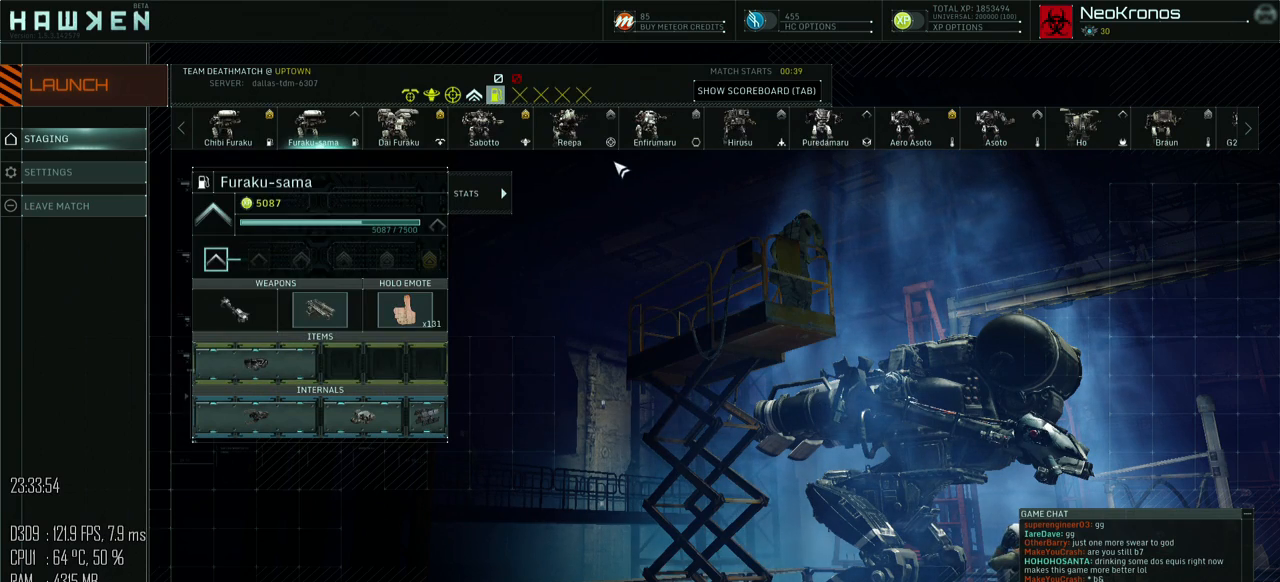
{"keys": [], "mouse": [], "mouse_move": "left", "events": []}
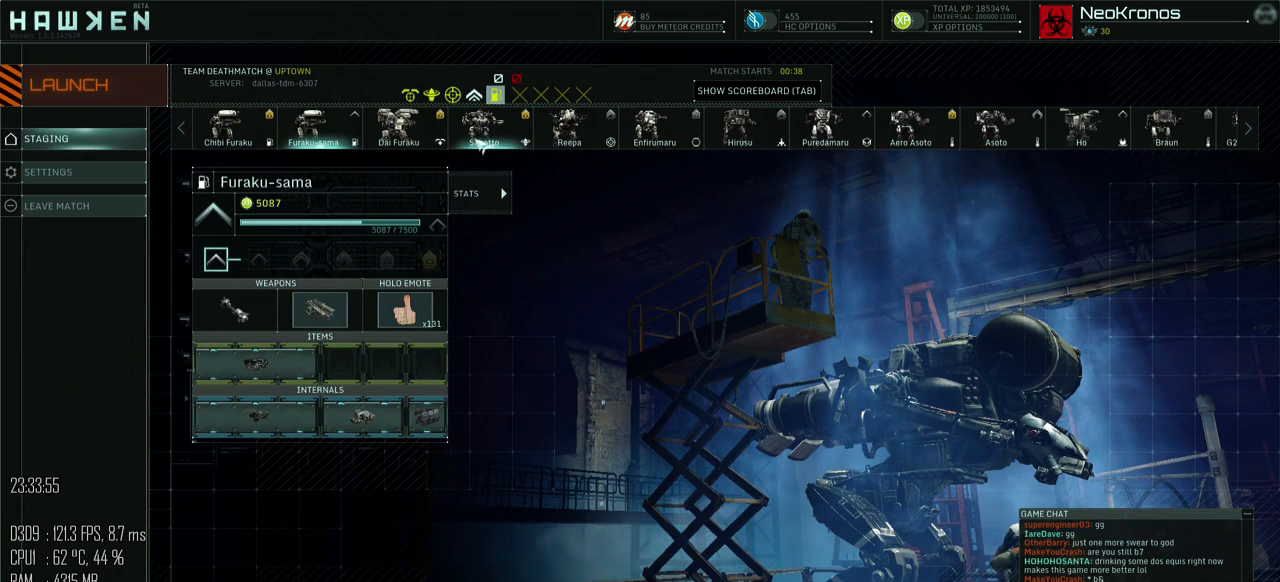
{"keys": [], "mouse": [], "mouse_move": "left", "events": []}
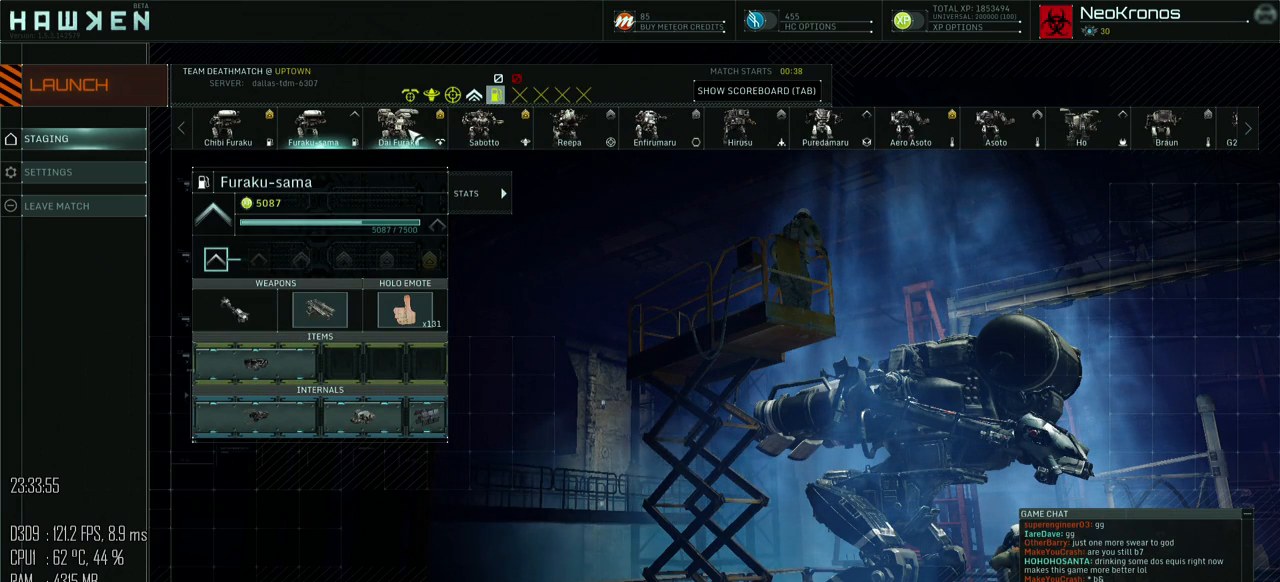
{"keys": [], "mouse": [], "mouse_move": "down-left", "events": [[17, "mouse_left", "down"], [50, "mouse_left", "up"]]}
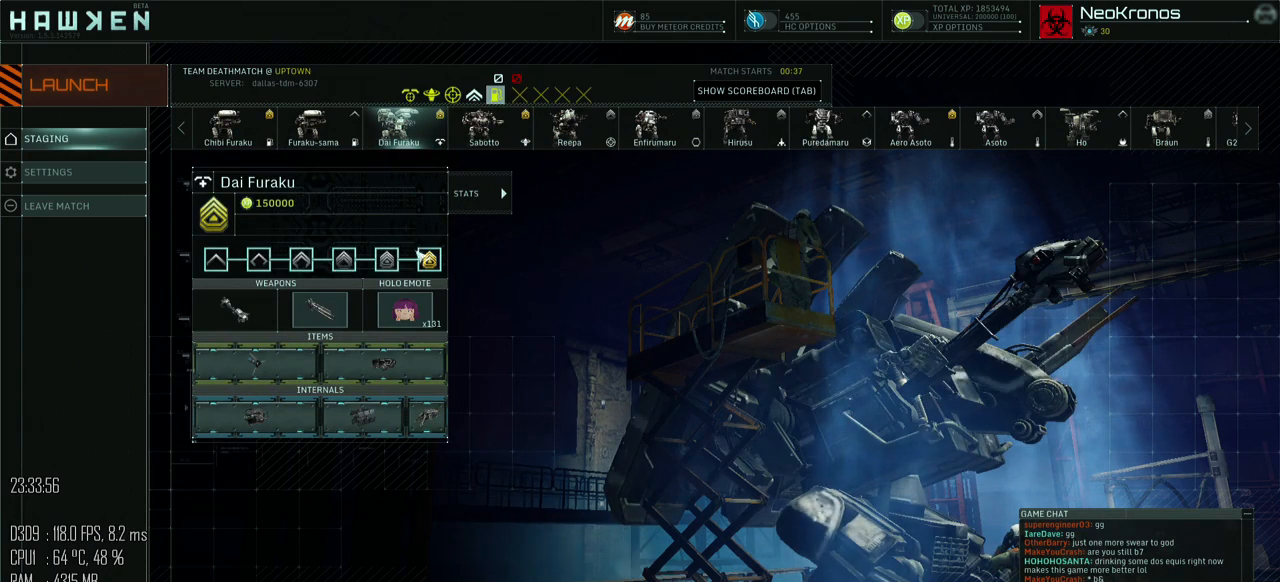
{"keys": [], "mouse": [], "mouse_move": "down-left", "events": []}
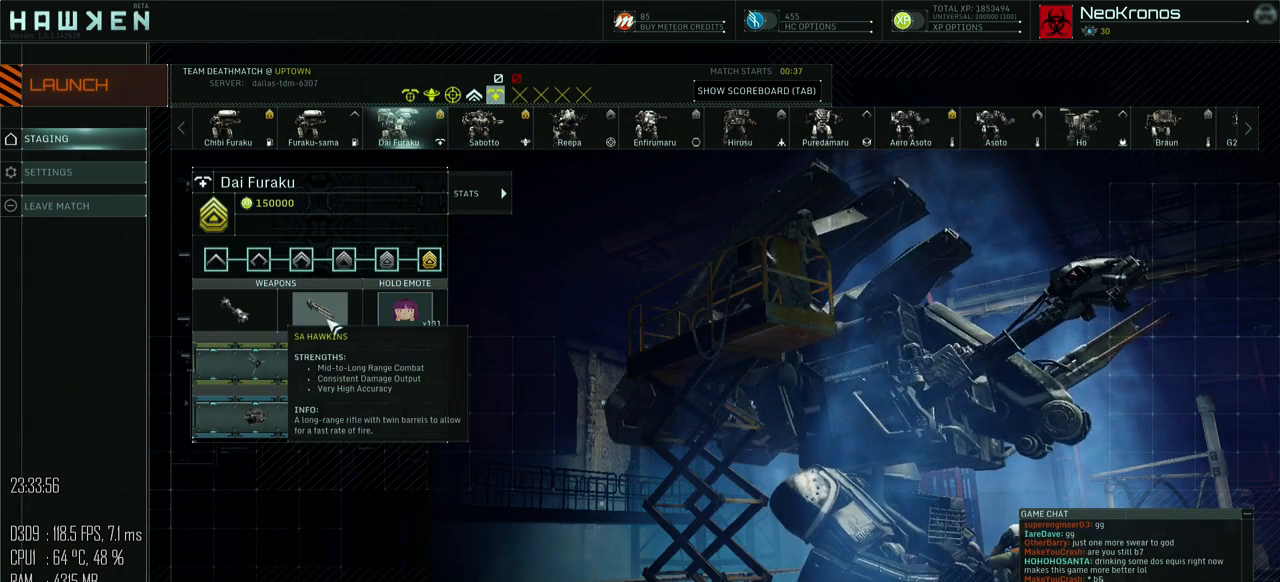
{"keys": [], "mouse": [], "mouse_move": "still", "events": []}
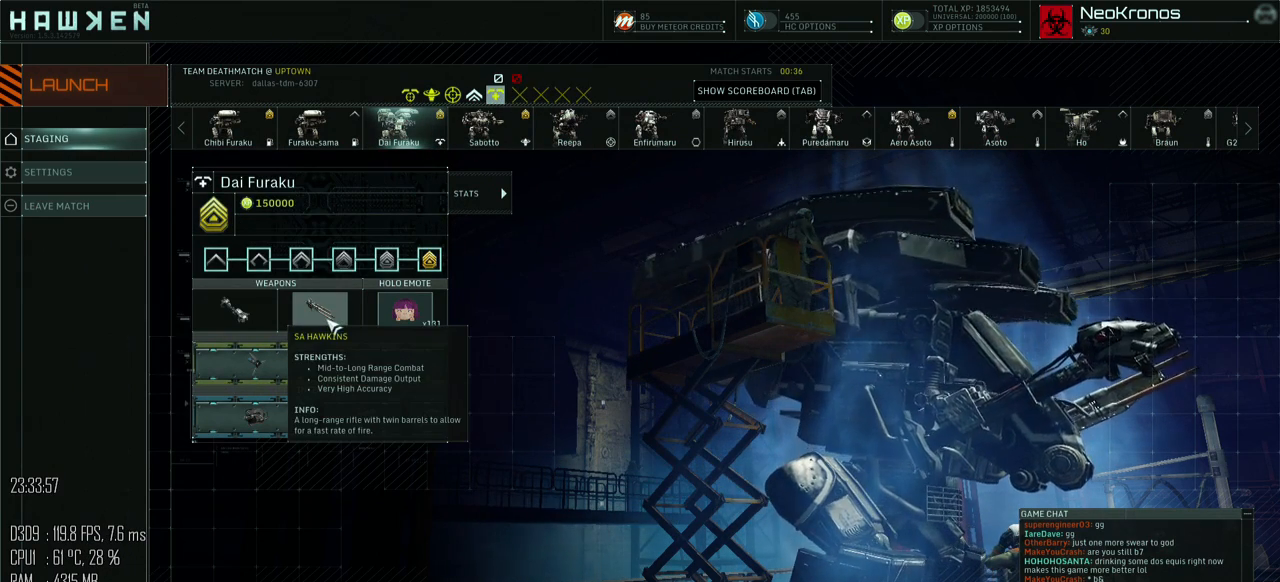
{"keys": [], "mouse": [], "mouse_move": "still", "events": []}
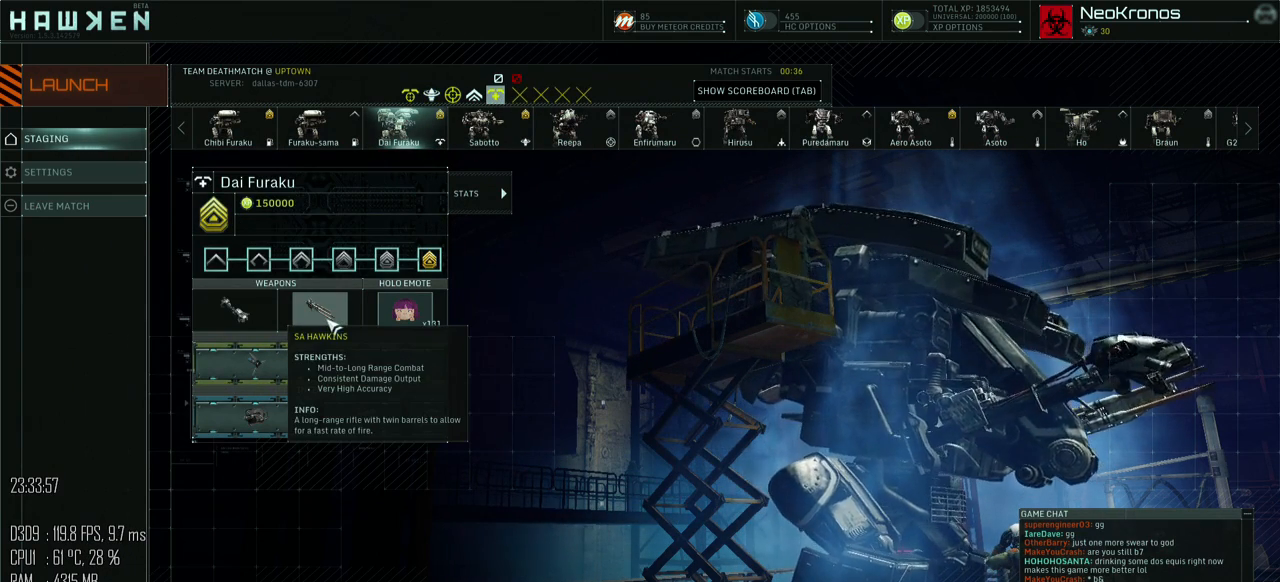
{"keys": [], "mouse": [], "mouse_move": "still", "events": []}
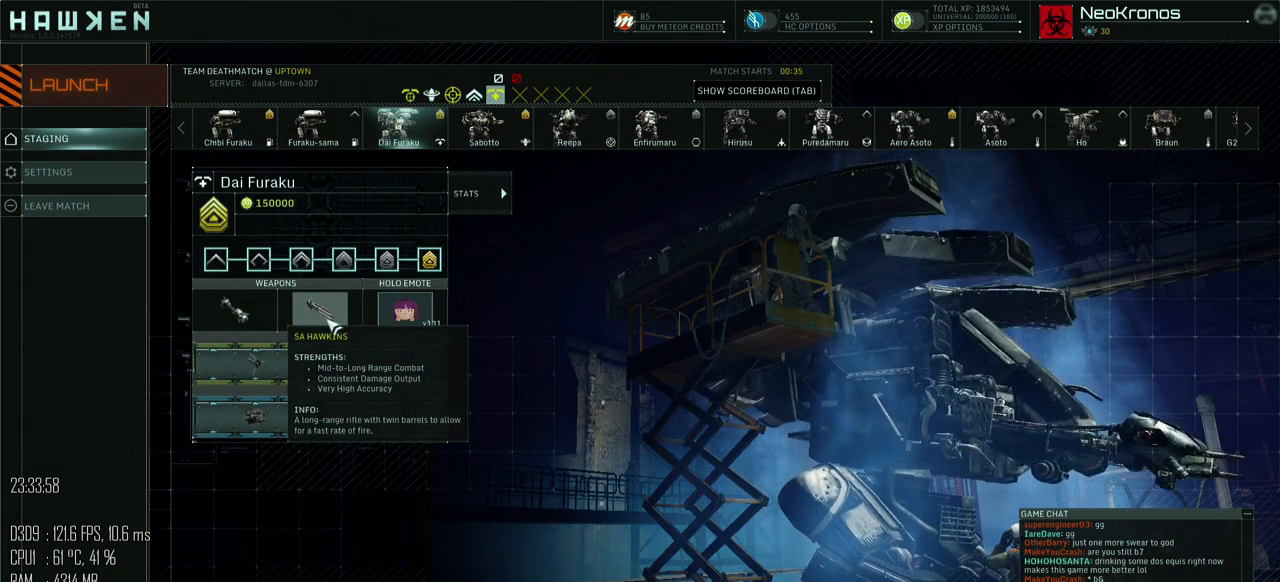
{"keys": [], "mouse": [], "mouse_move": "still", "events": []}
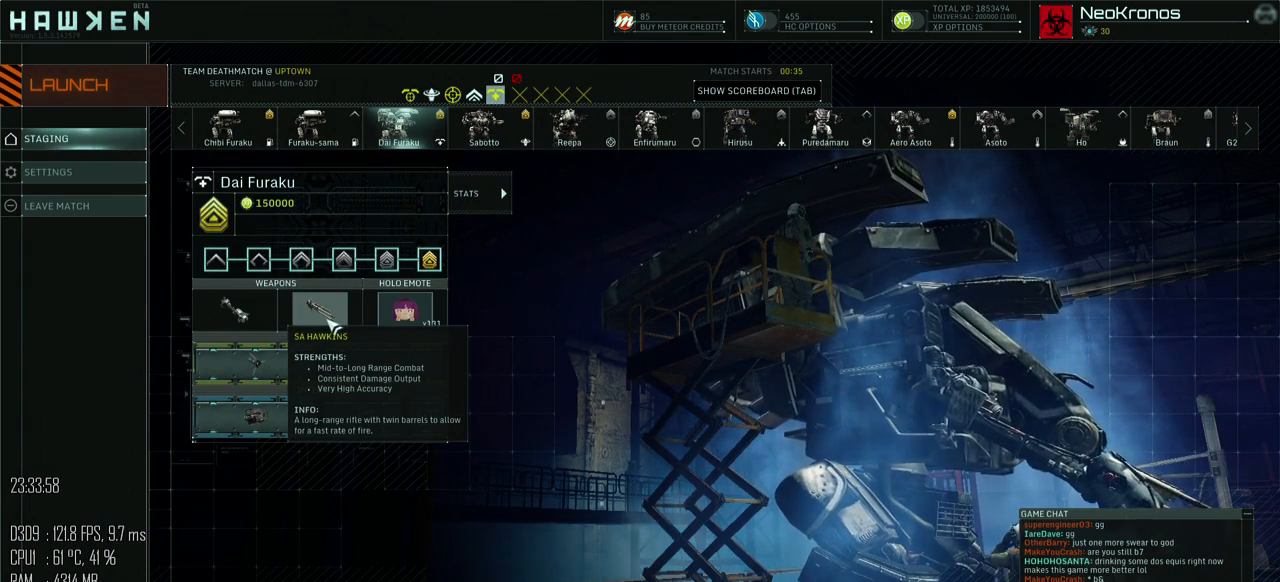
{"keys": [], "mouse": [], "mouse_move": "still", "events": []}
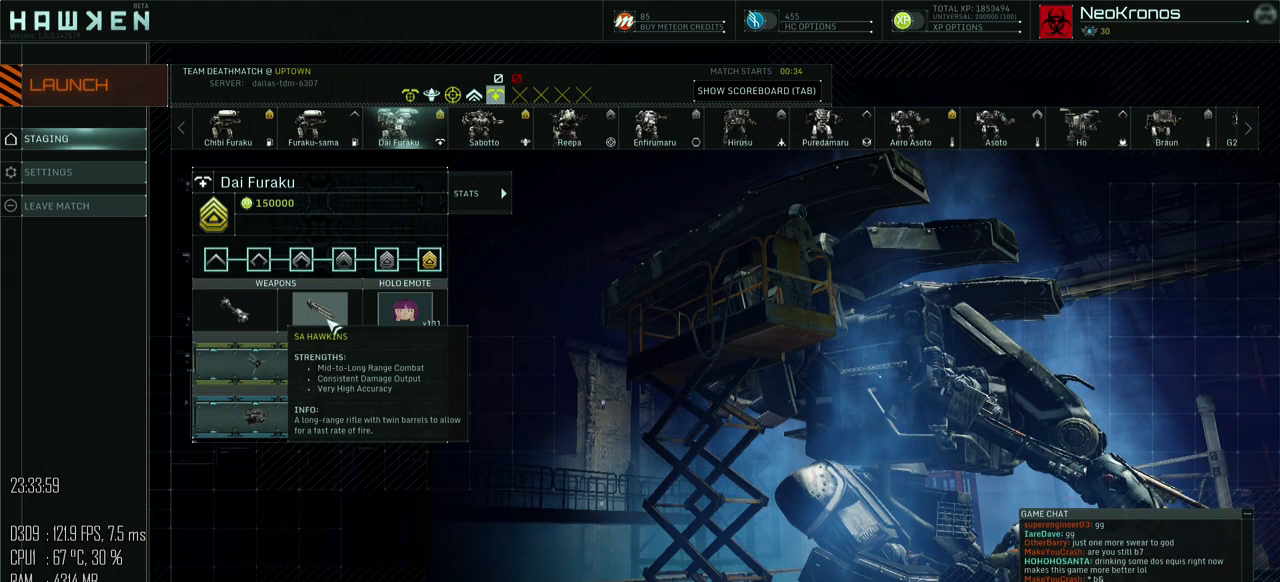
{"keys": [], "mouse": [], "mouse_move": "up-left", "events": []}
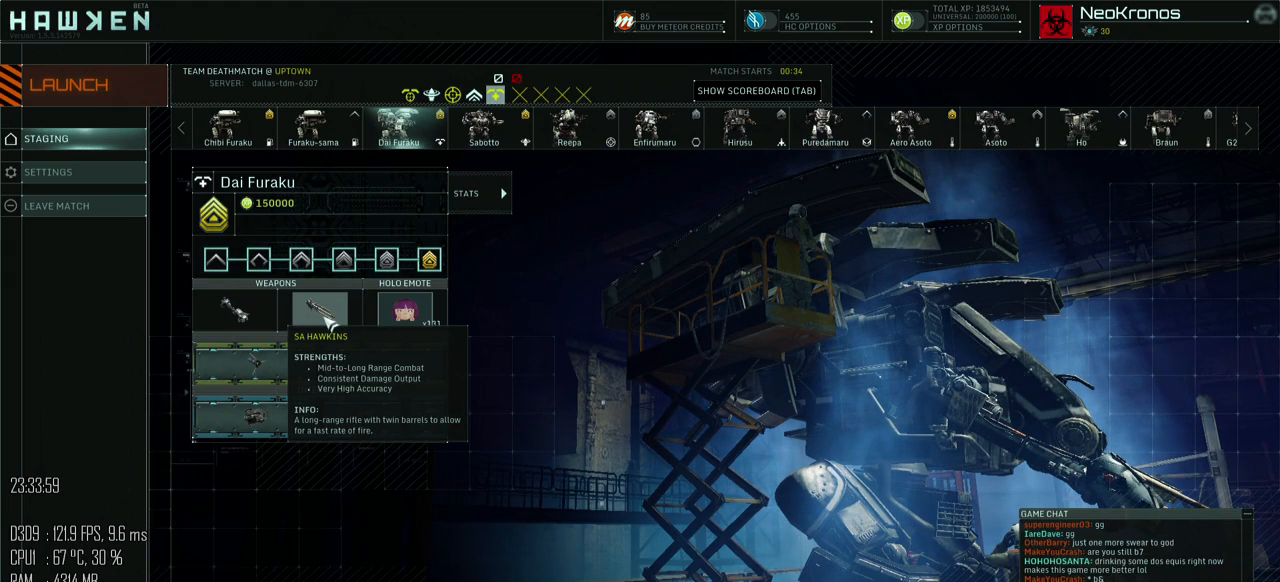
{"keys": [], "mouse": [], "mouse_move": "still", "events": []}
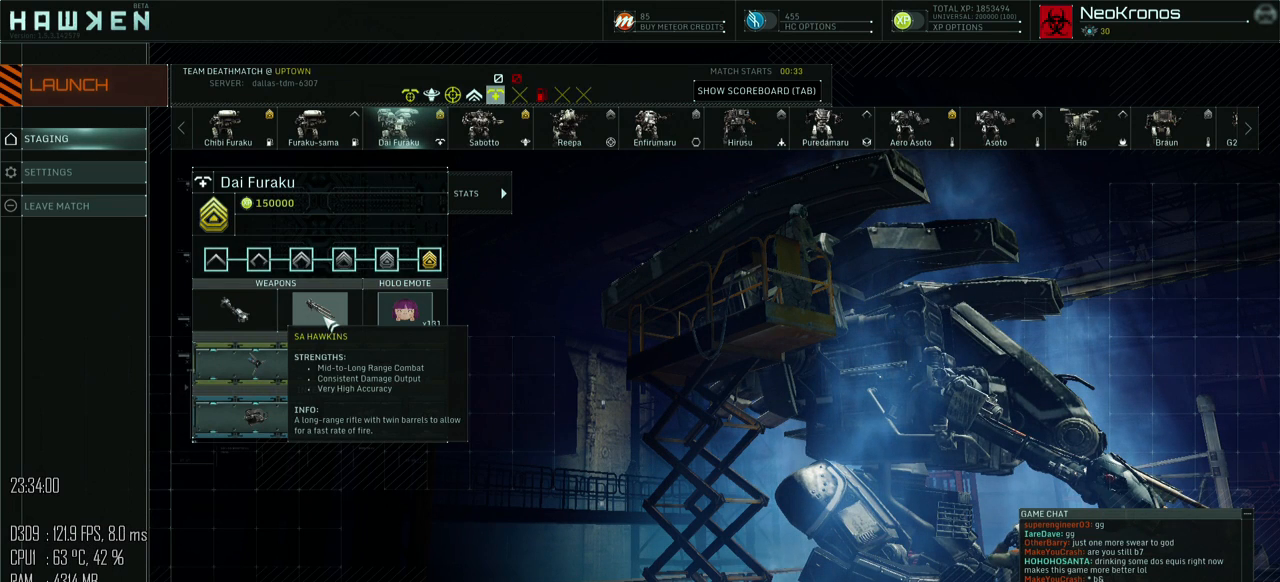
{"keys": [], "mouse": [], "mouse_move": "still", "events": []}
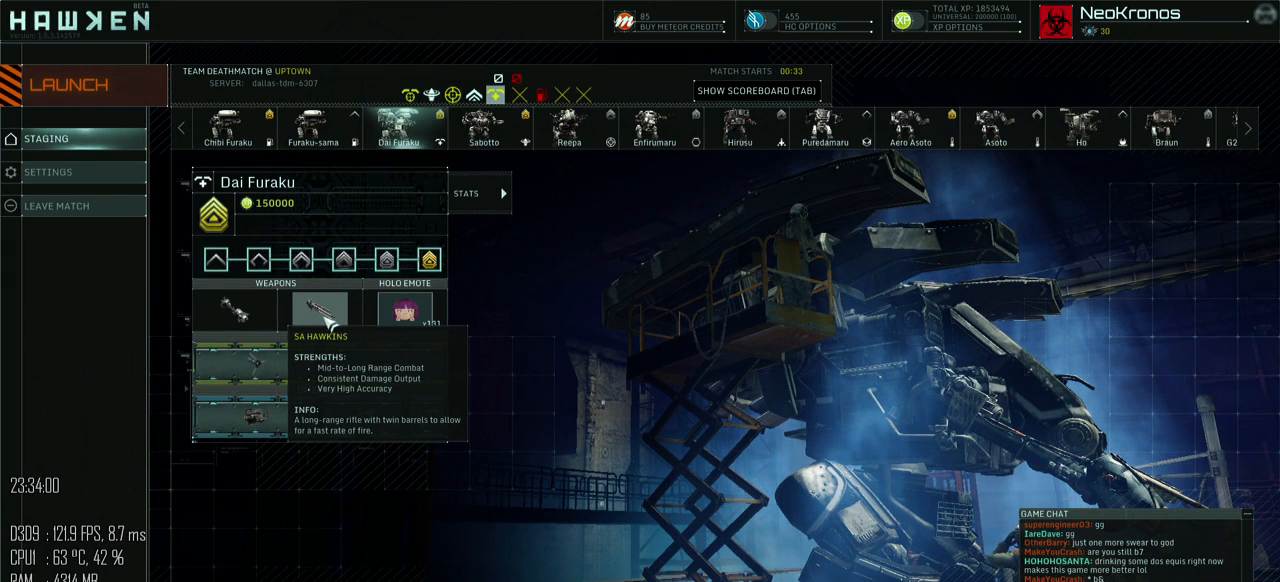
{"keys": [], "mouse": [], "mouse_move": "still", "events": []}
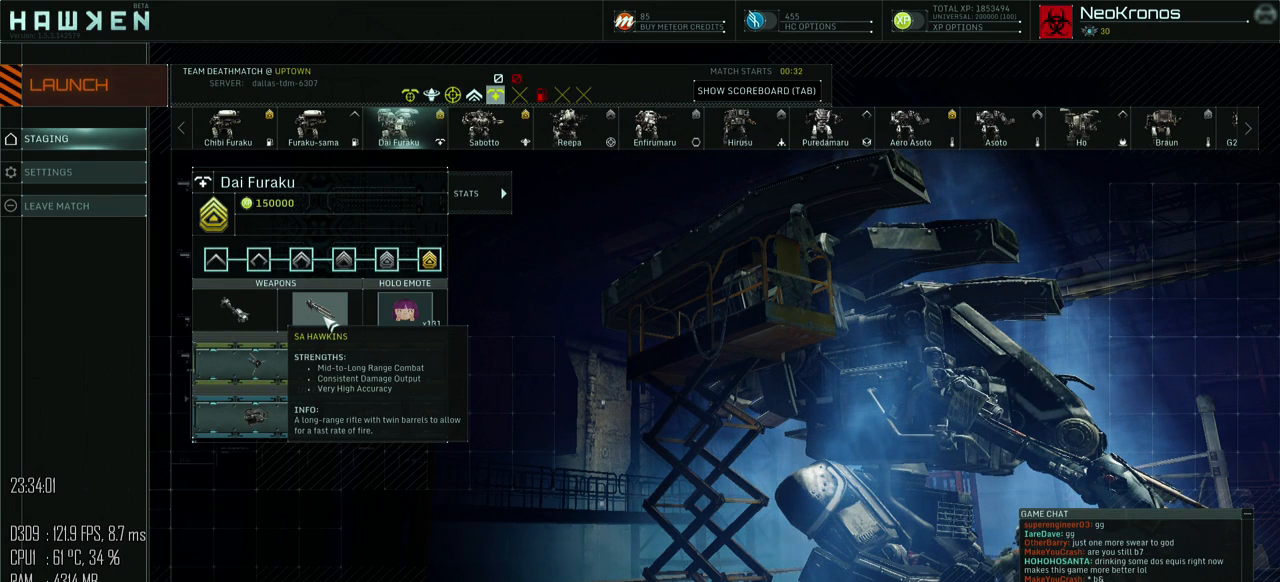
{"keys": [], "mouse": [], "mouse_move": "right", "events": []}
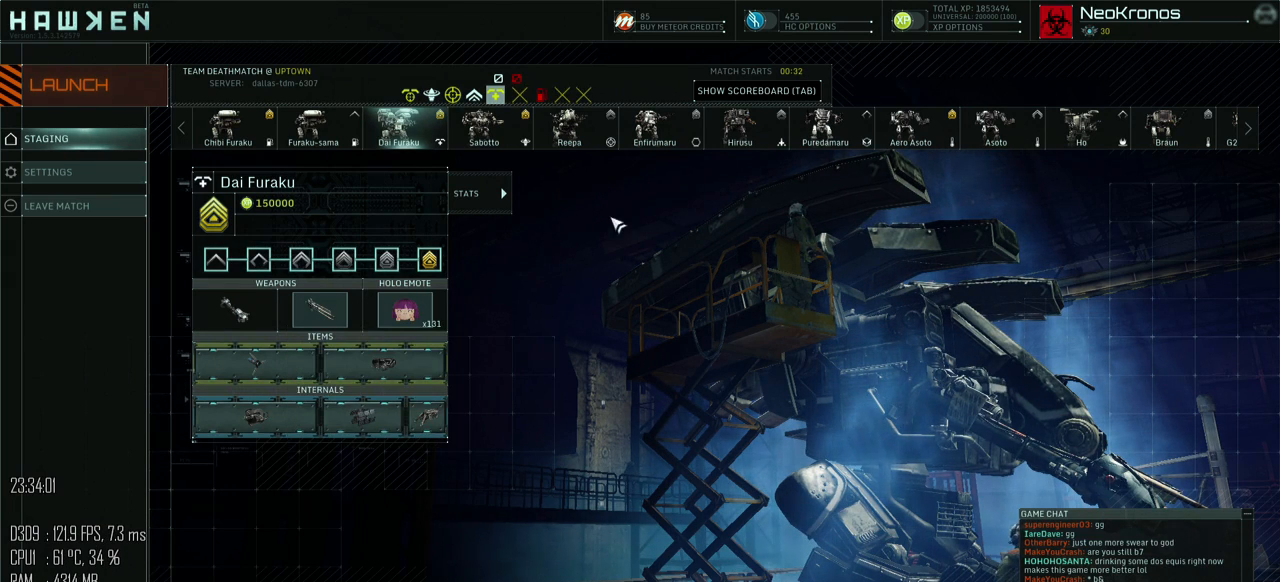
{"keys": [], "mouse": [], "mouse_move": "up-left", "events": []}
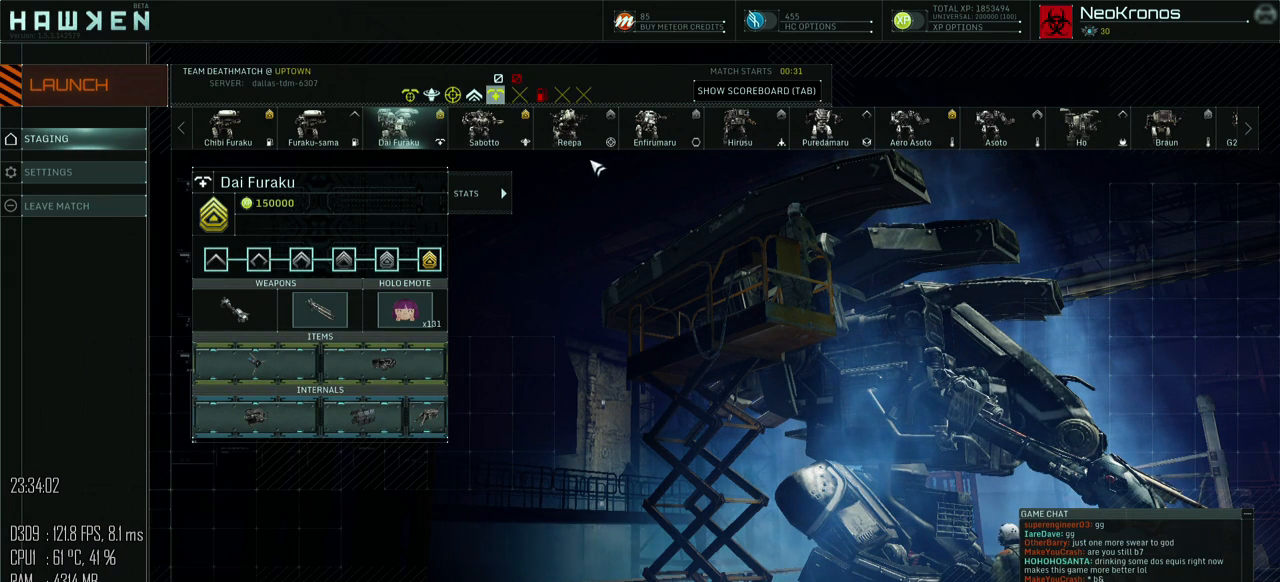
{"keys": [], "mouse": [], "mouse_move": "up", "events": []}
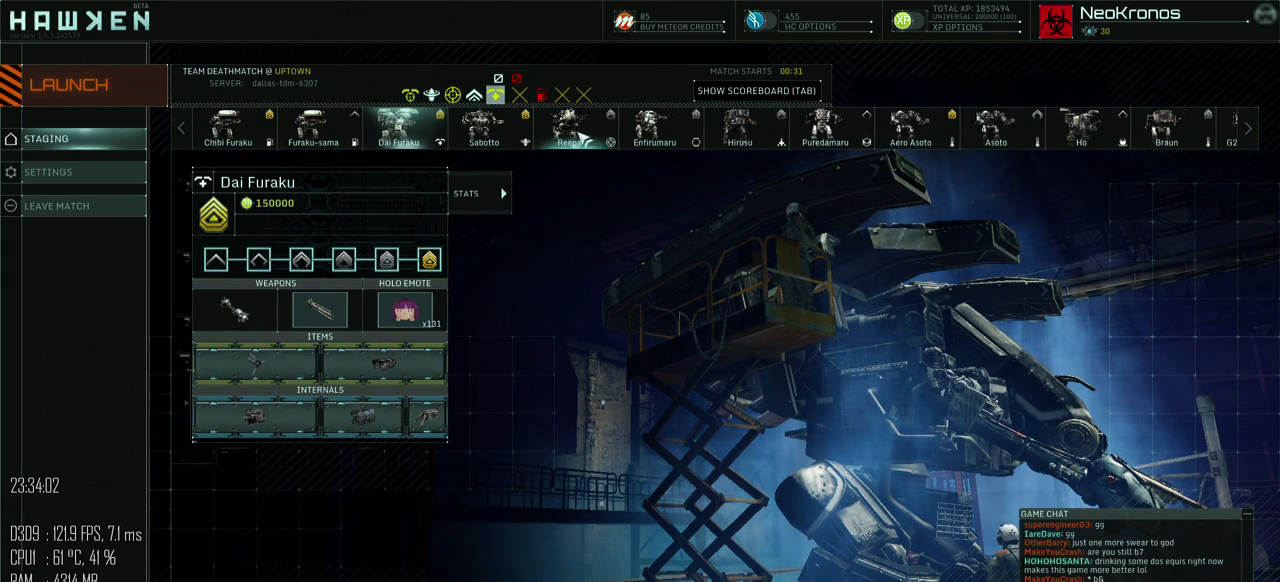
{"keys": [], "mouse": [], "mouse_move": "right", "events": []}
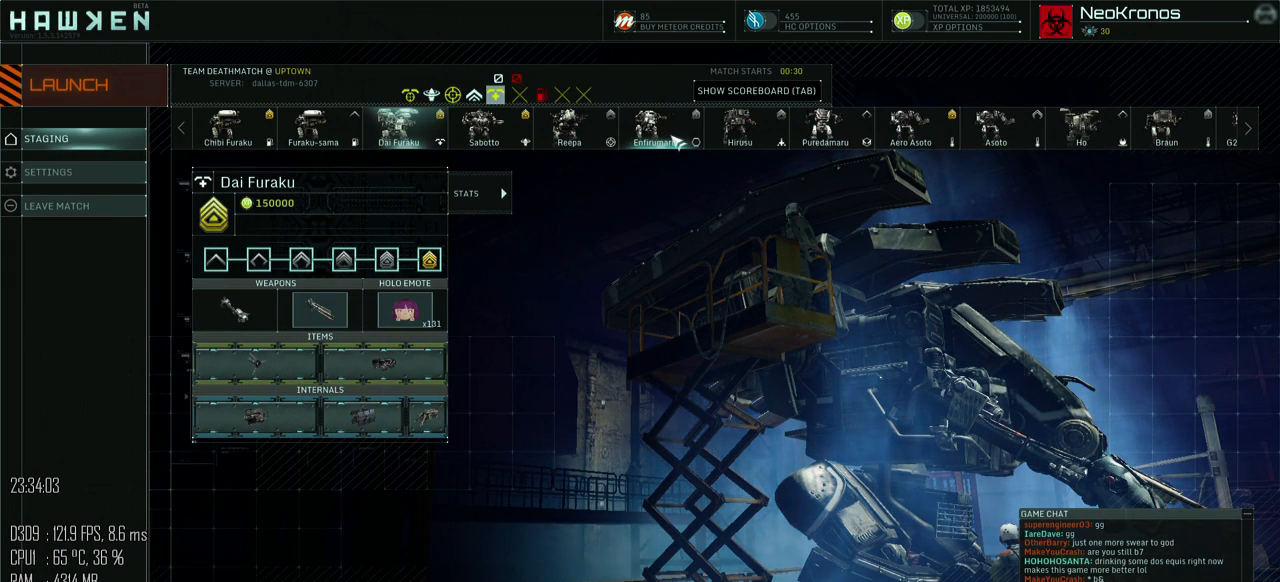
{"keys": [], "mouse": [], "mouse_move": "left", "events": []}
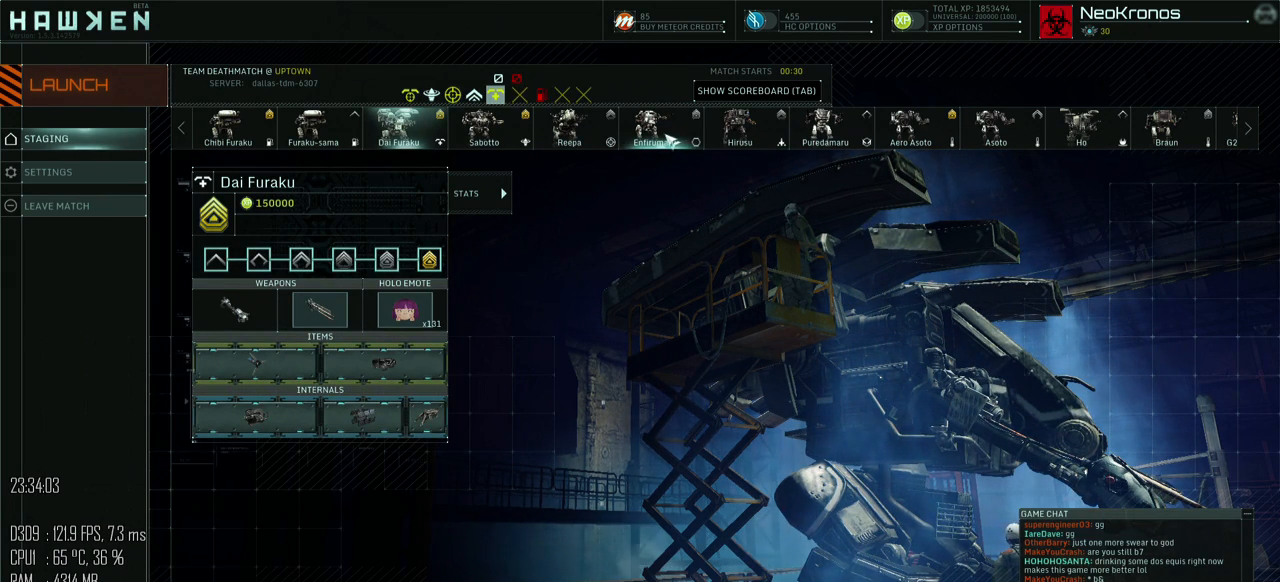
{"keys": [], "mouse": [], "mouse_move": "up-left", "events": []}
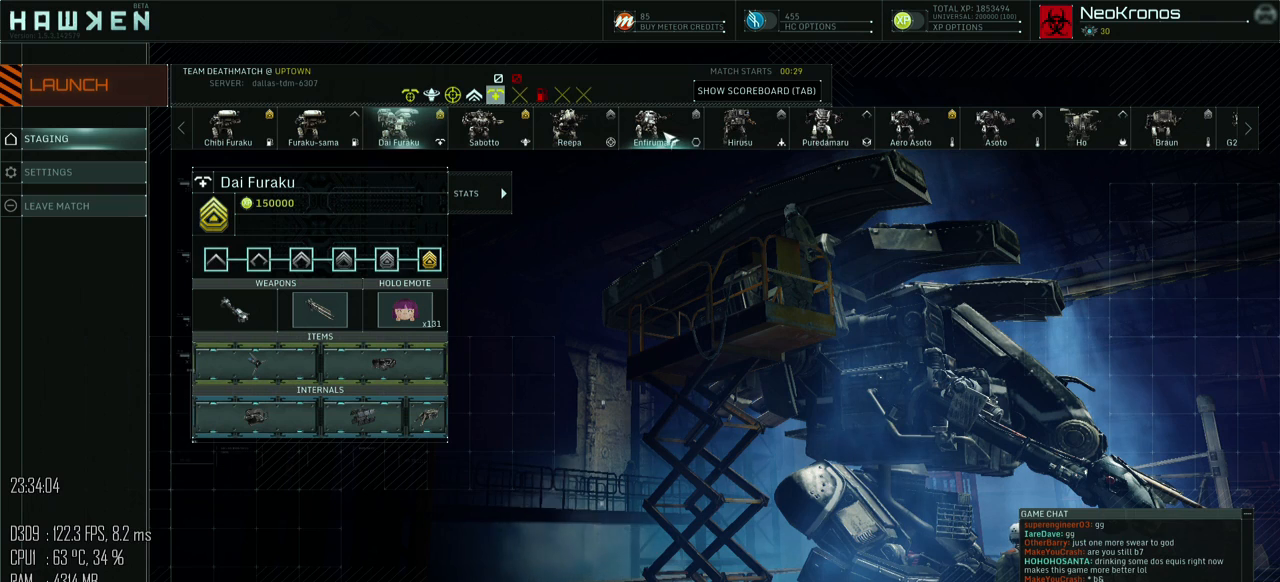
{"keys": [], "mouse": [], "mouse_move": "down-right", "events": []}
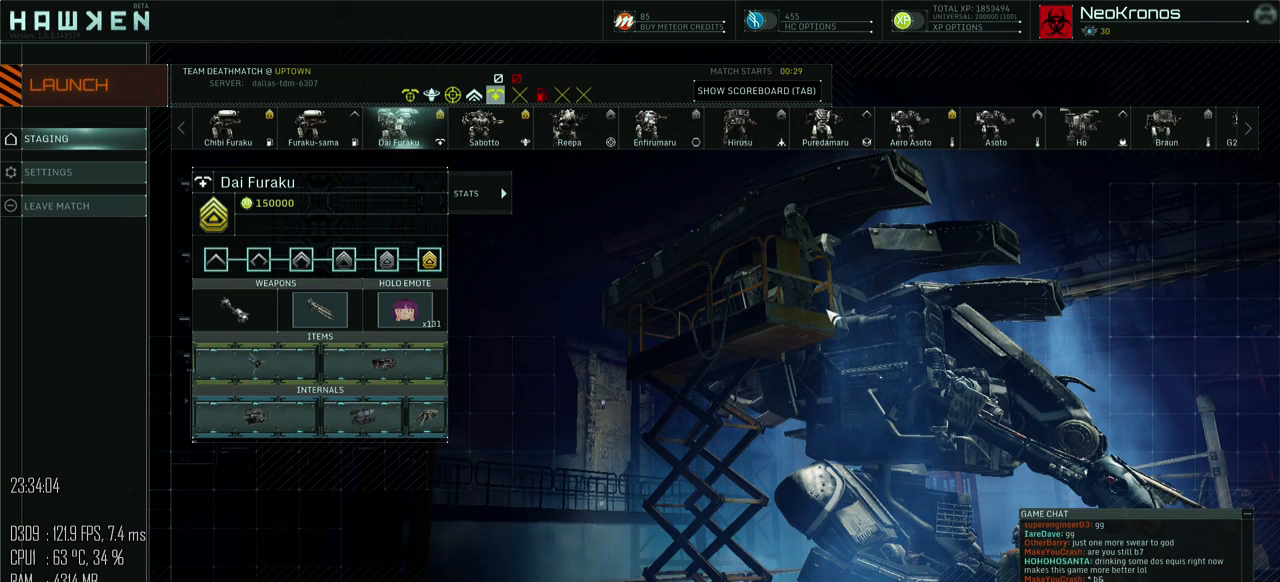
{"keys": [], "mouse": [], "mouse_move": "still", "events": []}
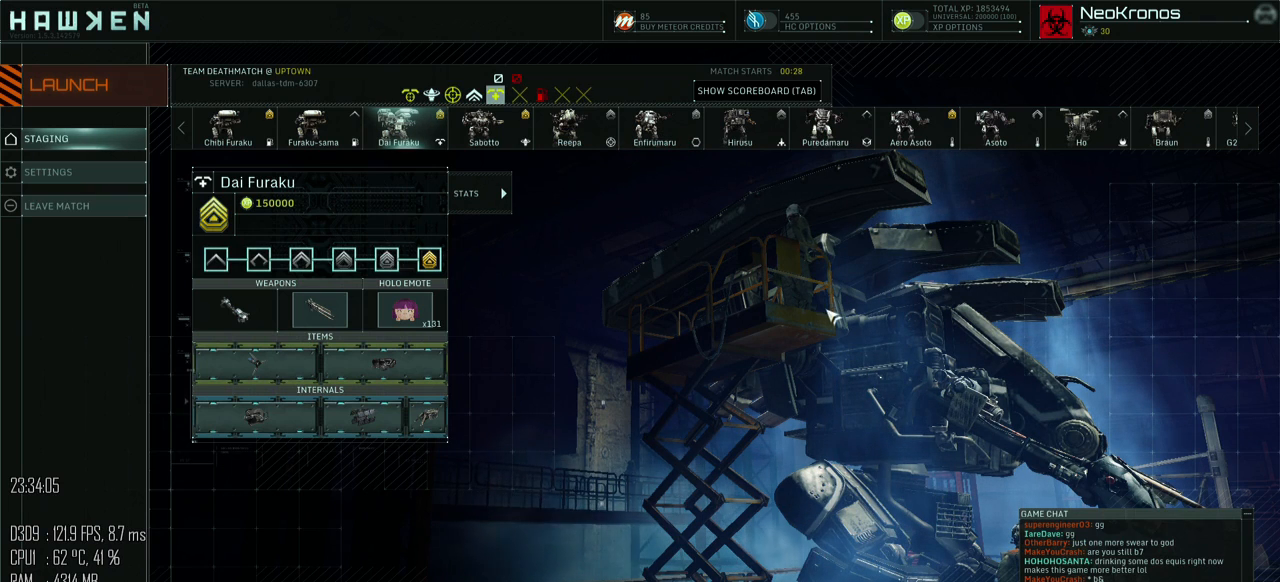
{"keys": [], "mouse": [], "mouse_move": "down-right", "events": []}